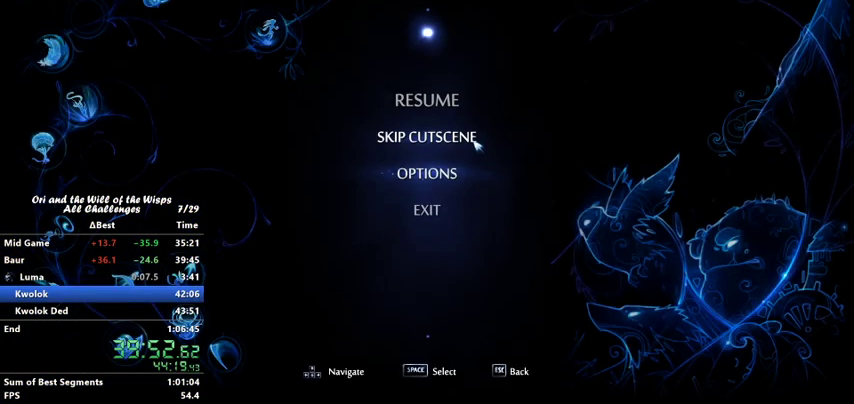
Gameplay with keyboard; each line is a JSON object with the keys held at the frame after it. "events" lists presses ("down") and releases ("up") of "ability1", "ability2", "ability3", "bash", "dash", "down", "feather", "grapple", "jump", "left", "right" and "up" between this image and that frame as [ms after this image, input, new state], when the widget could be followed in between. No other keys are recorded. Mouse input is not recorded. Key names are as the overlay labels them; some are game actions (e.g. jump) rather than physical keys.
{"keys": [], "events": [[67, "ability1", "down"], [167, "ability1", "up"]]}
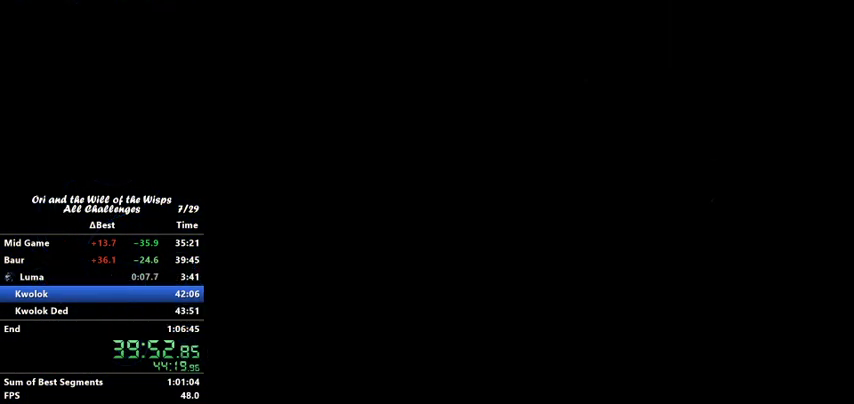
{"keys": [], "events": []}
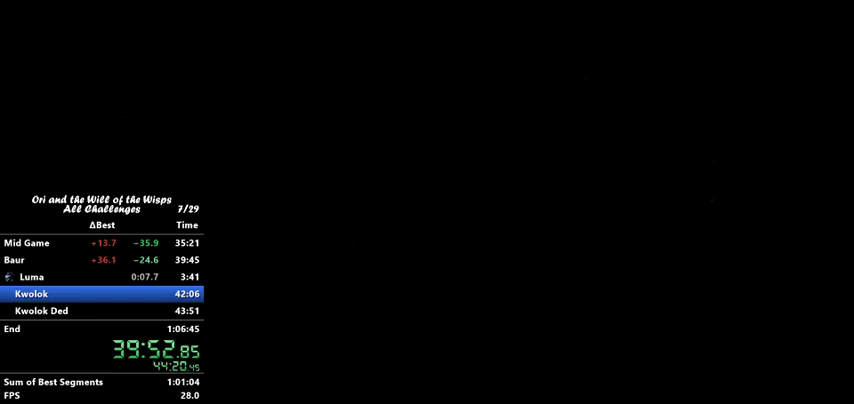
{"keys": [], "events": []}
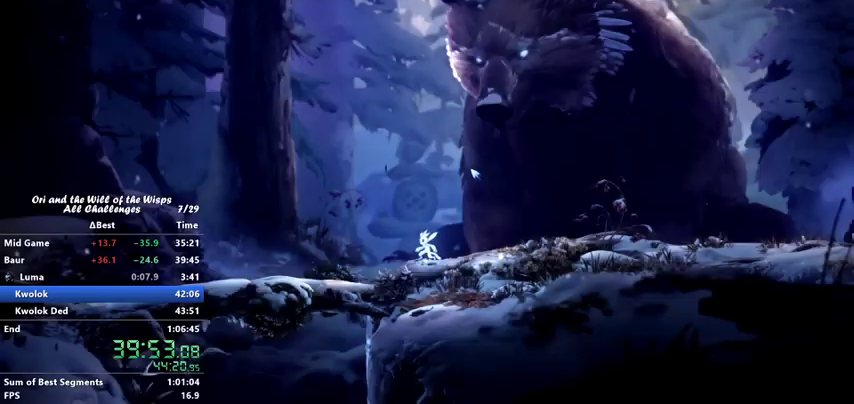
{"keys": [], "events": [[167, "ability2", "down"], [300, "ability2", "up"]]}
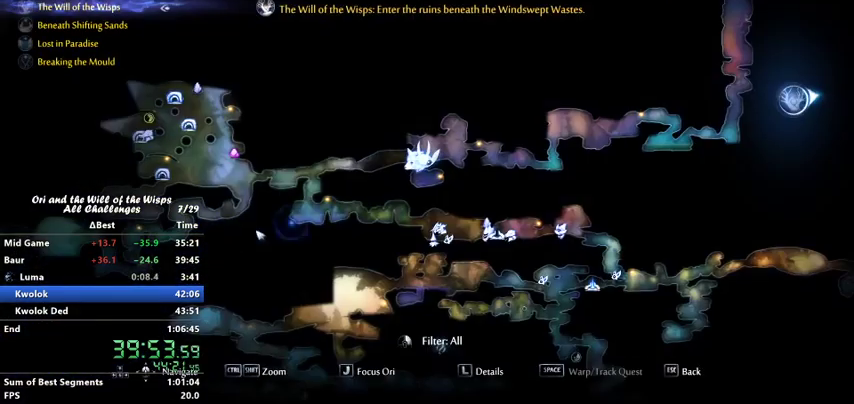
{"keys": [], "events": [[233, "ability1", "down"], [400, "ability1", "up"]]}
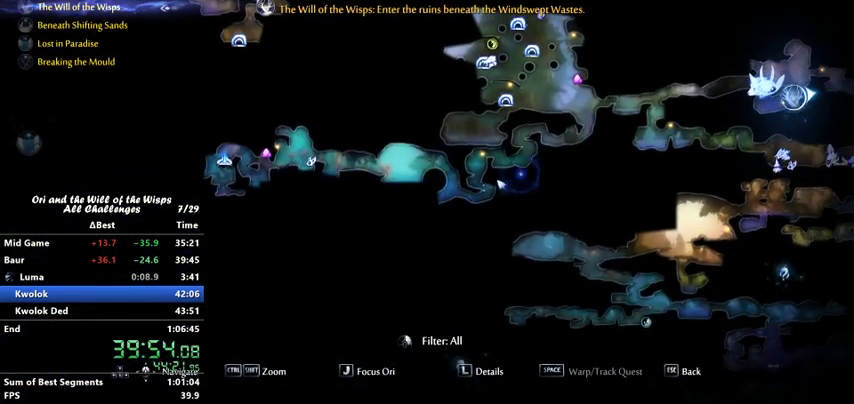
{"keys": ["jump"], "events": [[300, "jump", "down"]]}
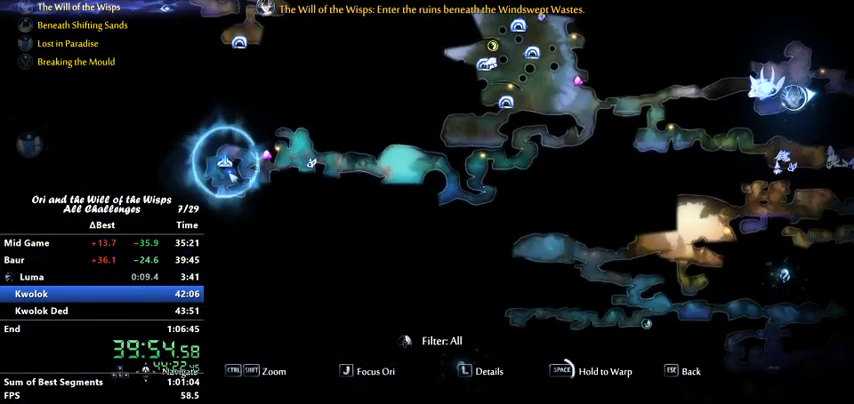
{"keys": ["jump"], "events": []}
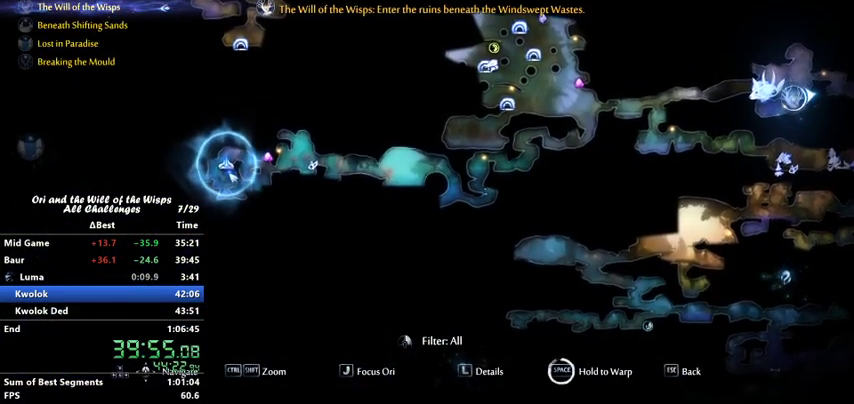
{"keys": [], "events": [[500, "jump", "up"]]}
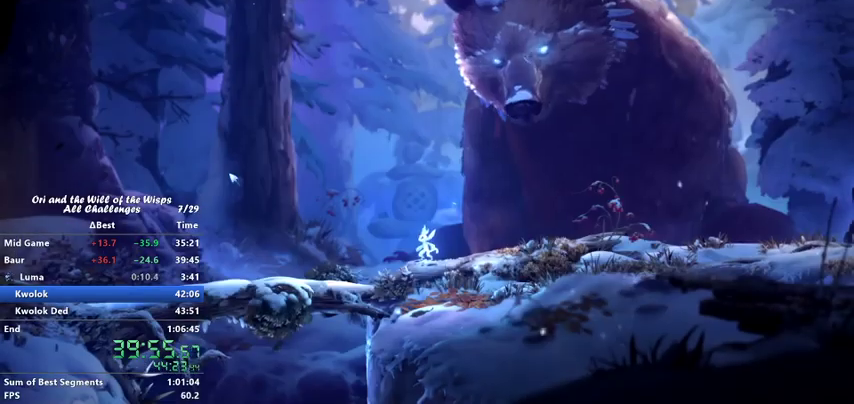
{"keys": [], "events": []}
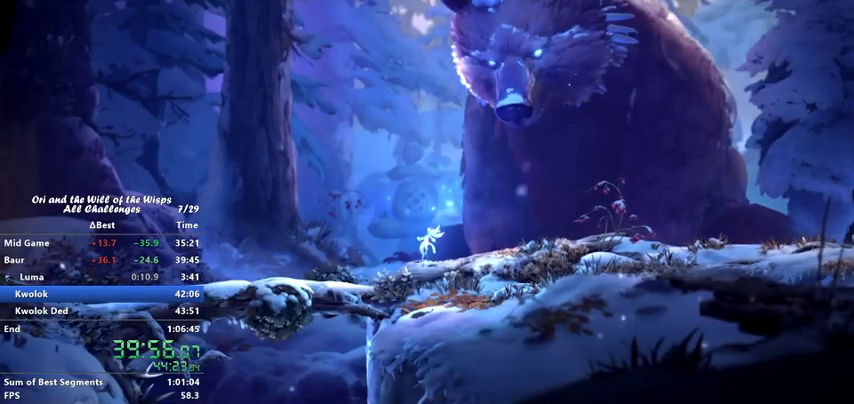
{"keys": [], "events": []}
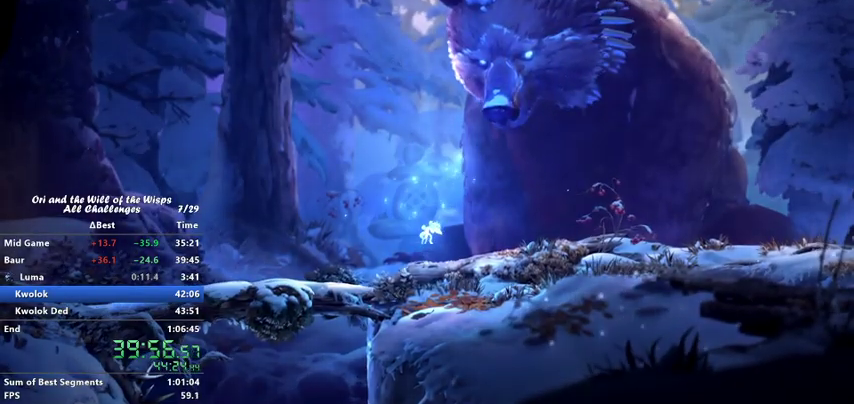
{"keys": [], "events": []}
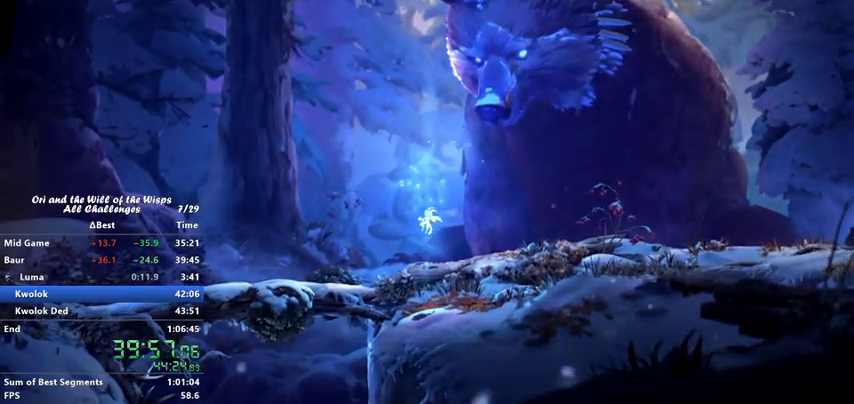
{"keys": [], "events": []}
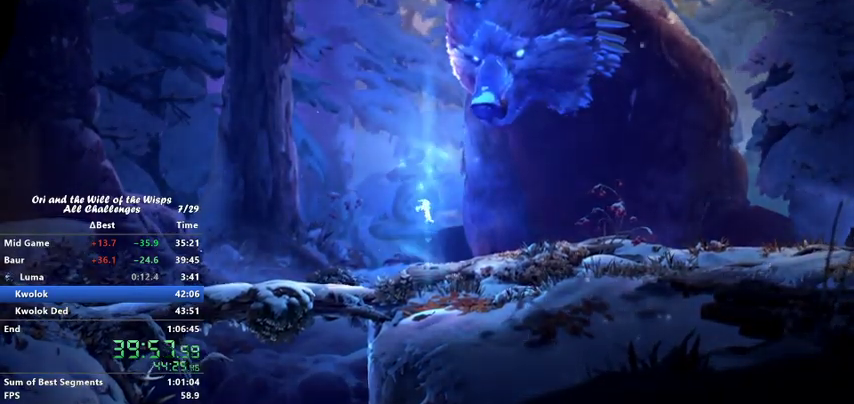
{"keys": [], "events": [[367, "ability1", "down"], [467, "ability1", "up"]]}
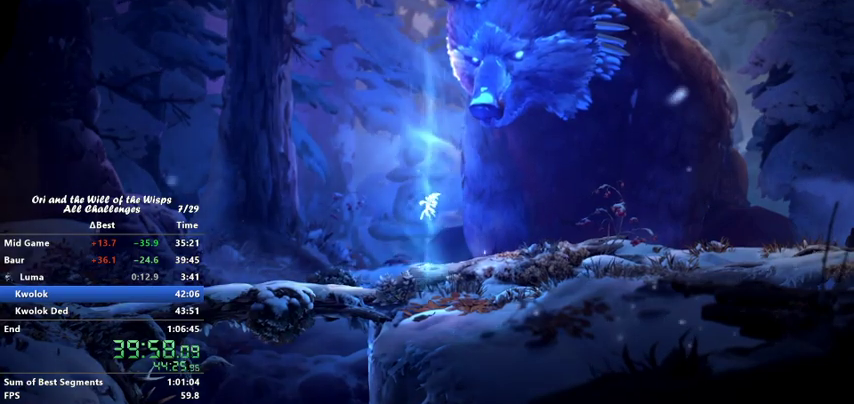
{"keys": [], "events": []}
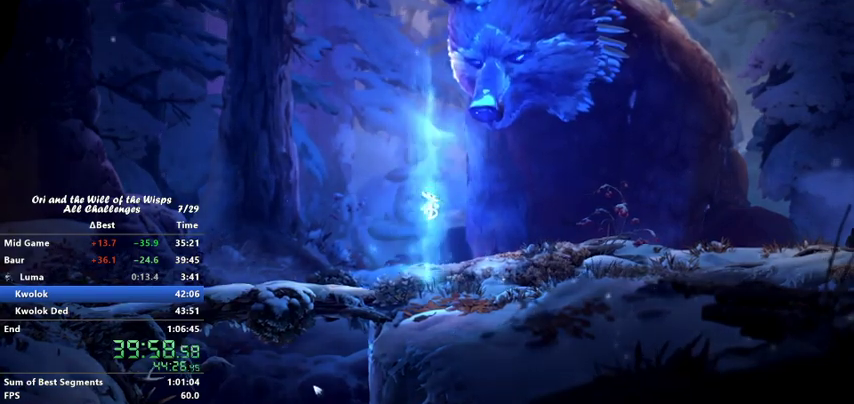
{"keys": [], "events": []}
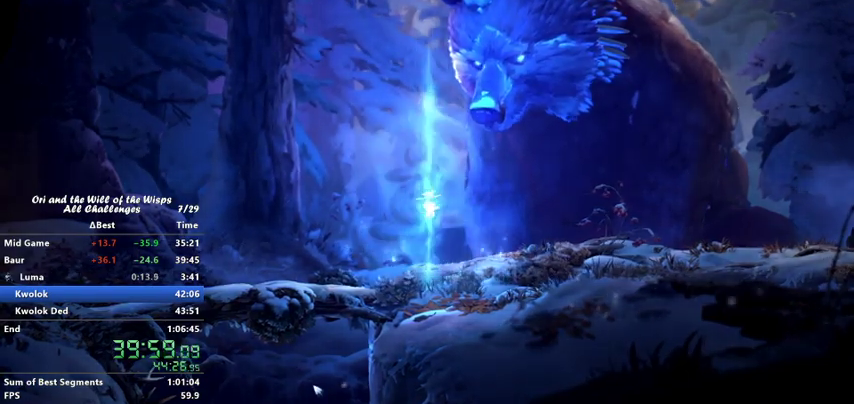
{"keys": [], "events": []}
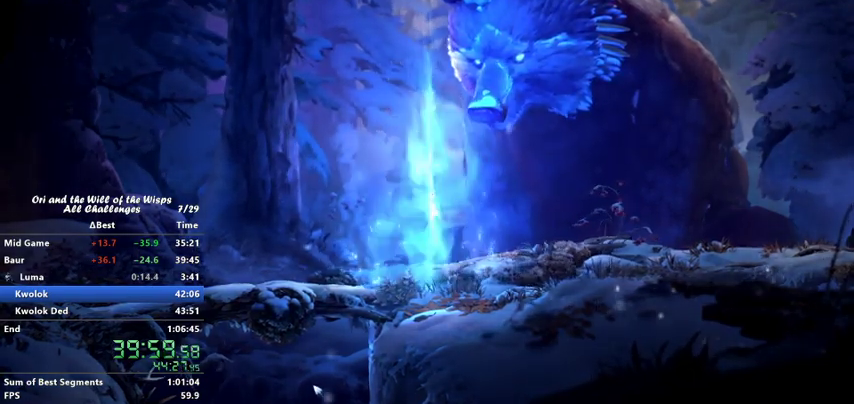
{"keys": [], "events": []}
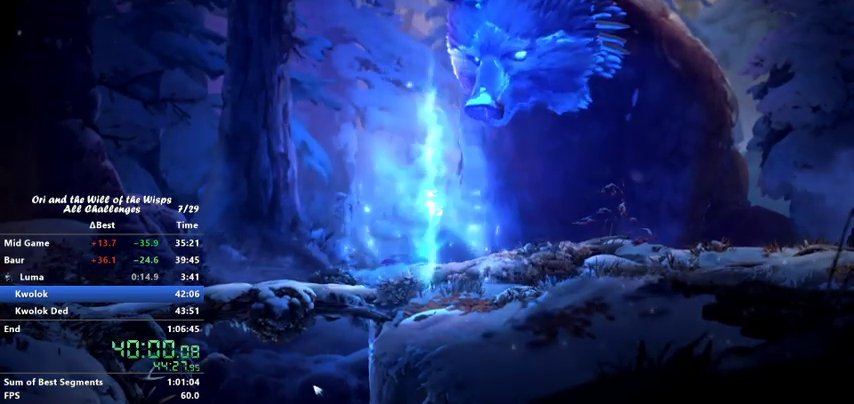
{"keys": [], "events": []}
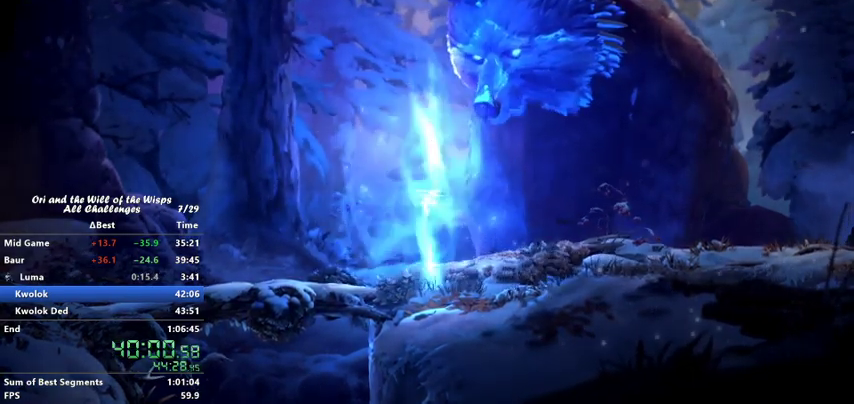
{"keys": [], "events": []}
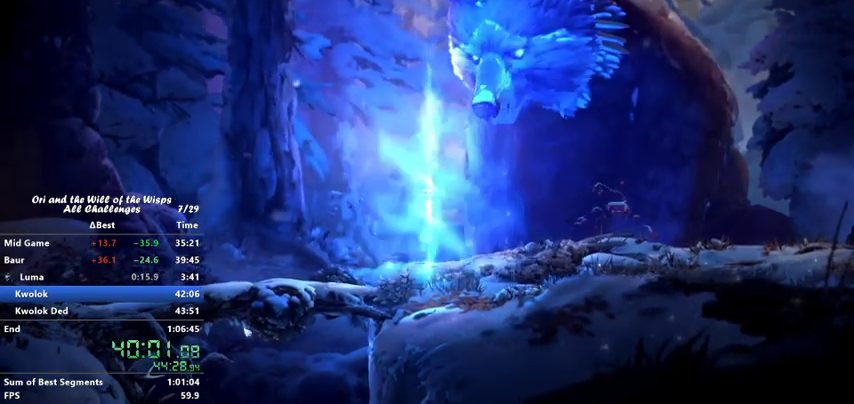
{"keys": ["ability1"], "events": [[400, "jump", "down"], [467, "ability1", "down"], [467, "jump", "up"]]}
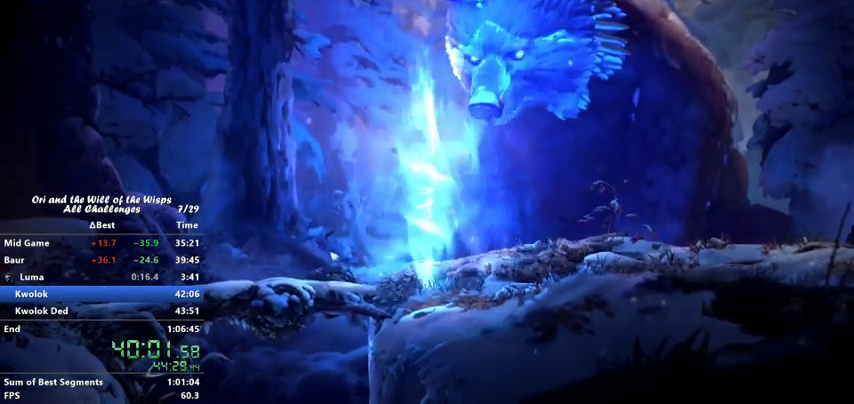
{"keys": [], "events": [[67, "ability1", "up"], [67, "jump", "down"], [100, "ability1", "down"], [200, "ability1", "up"], [200, "jump", "up"], [267, "ability1", "down"], [267, "jump", "down"], [367, "ability1", "up"], [400, "ability1", "down"], [467, "ability1", "up"], [467, "jump", "up"]]}
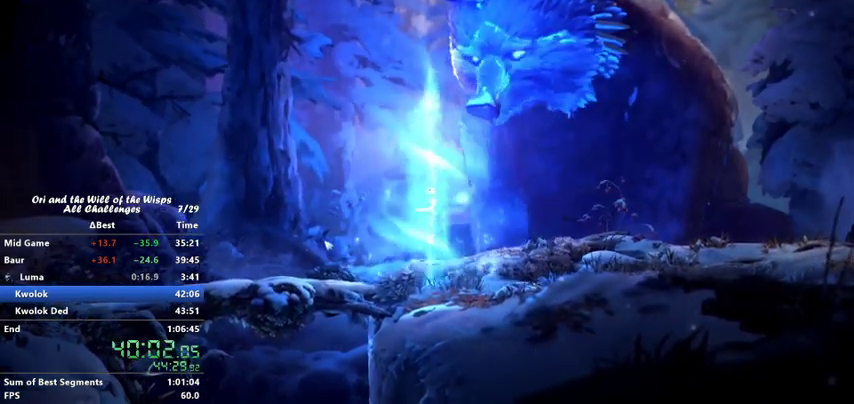
{"keys": ["ability1", "left"], "events": [[33, "jump", "down"], [33, "left", "down"], [67, "ability1", "down"], [133, "ability1", "up"], [167, "jump", "up"], [200, "ability1", "down"], [267, "ability1", "up"], [267, "jump", "down"], [400, "jump", "up"], [500, "ability1", "down"]]}
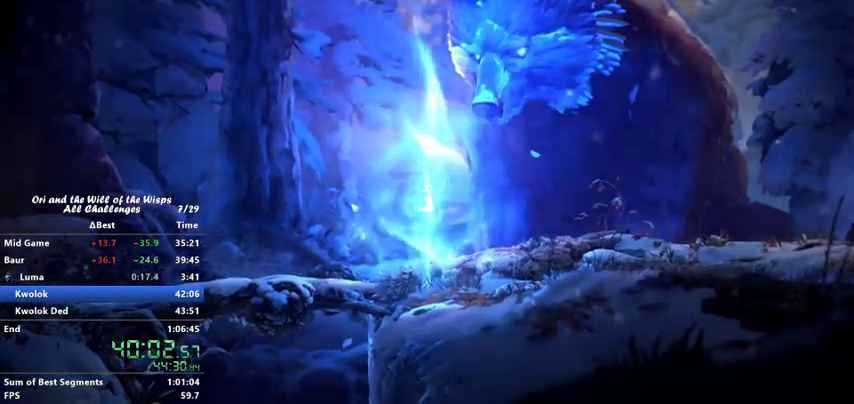
{"keys": [], "events": [[67, "ability1", "up"], [267, "left", "up"]]}
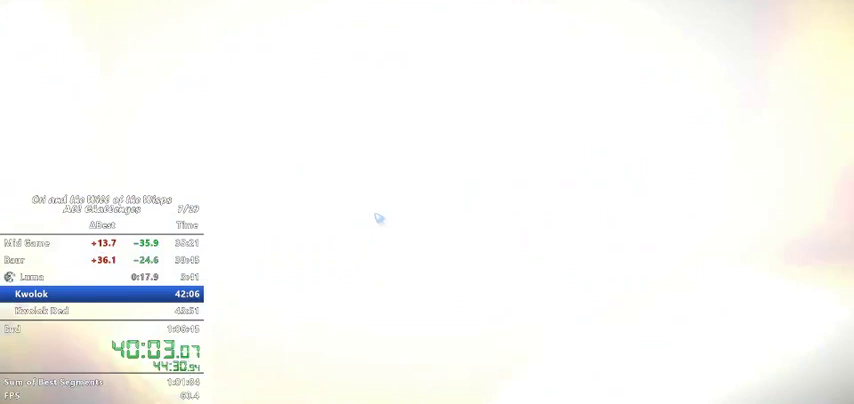
{"keys": ["left"], "events": [[67, "left", "down"]]}
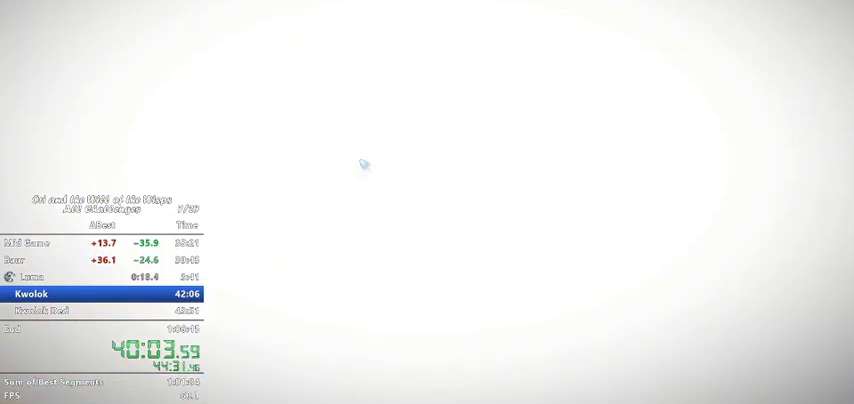
{"keys": ["left"], "events": []}
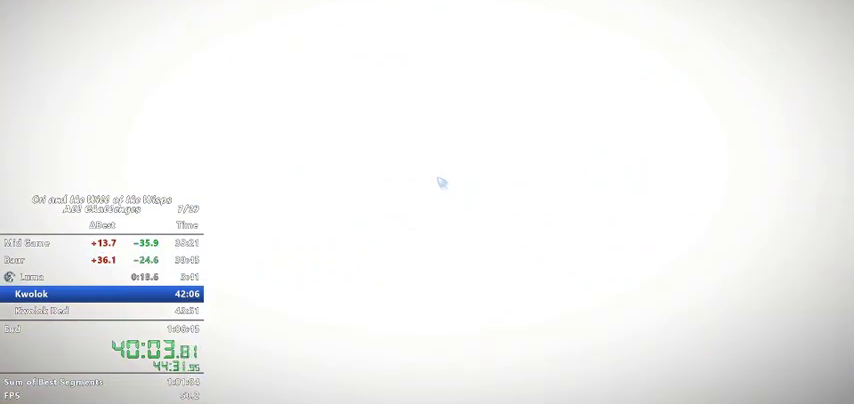
{"keys": ["left"], "events": []}
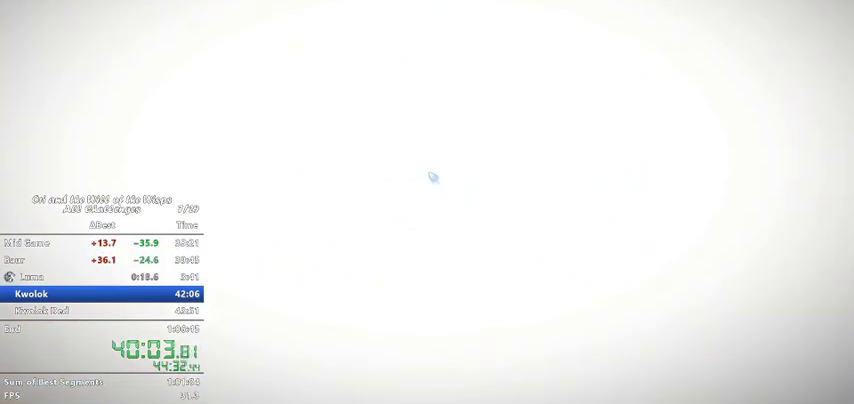
{"keys": ["left"], "events": []}
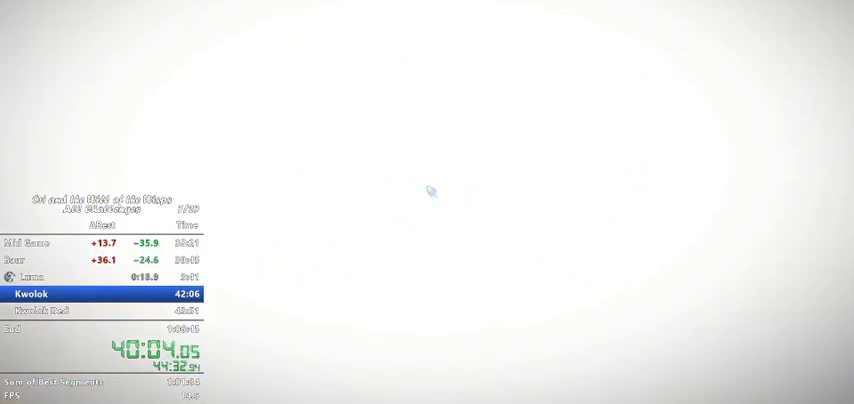
{"keys": ["left"], "events": []}
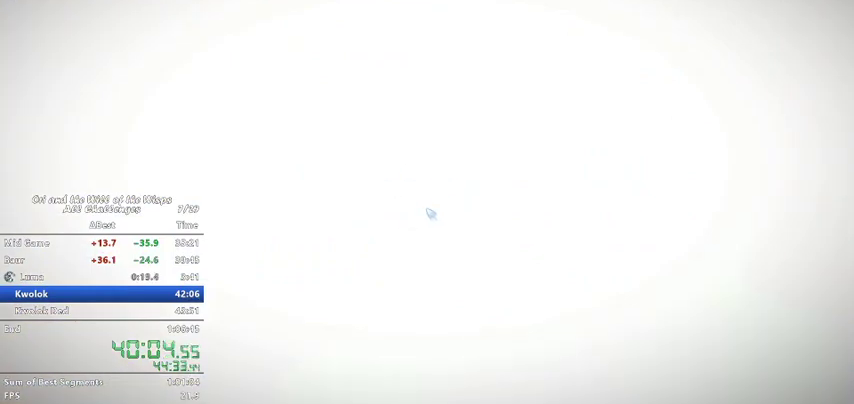
{"keys": ["left"], "events": []}